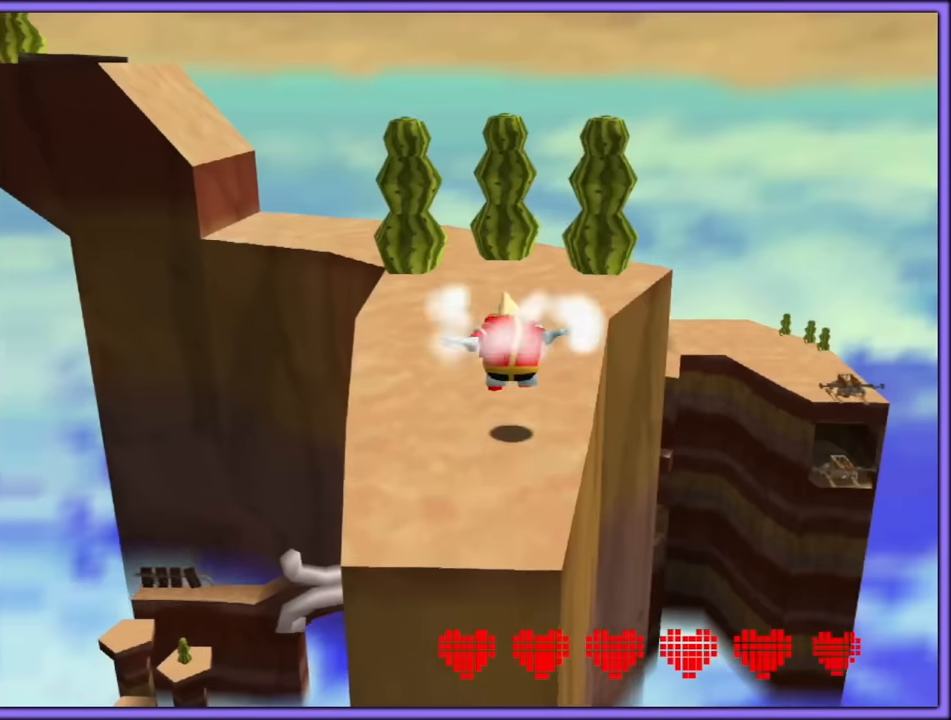
Gameplay with a controller (Nintendo layout); each line is a JSON object with the inputs held at the frame after it (dt_ms = milliseconds from this image to that frame). "button_events" lists button changes between this image and that frame as [ms after this image, input, new state], when the widget could be followed in between (sticks are given only as held states). Not read: L1 L3 R3.
{"dt_ms": 500, "buttons": [], "left_stick": "center", "button_events": [[183, "C_RIGHT", "down"], [316, "C_RIGHT", "up"]]}
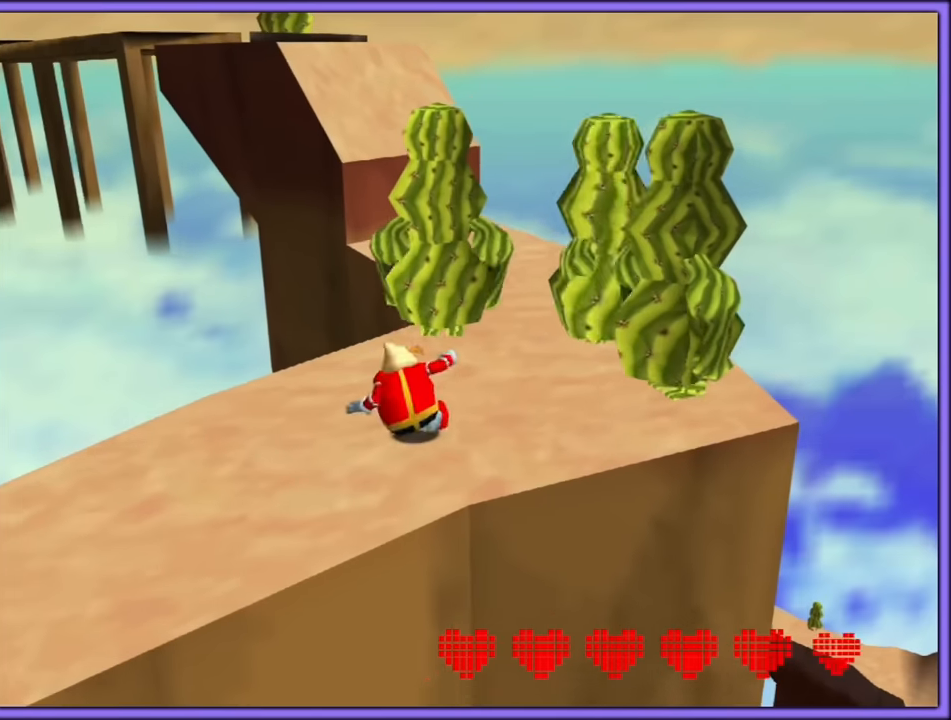
{"dt_ms": 500, "buttons": ["B"], "left_stick": "down-left", "button_events": [[250, "A", "down"], [333, "B", "down"], [350, "A", "up"], [416, "B", "up"], [483, "B", "down"]]}
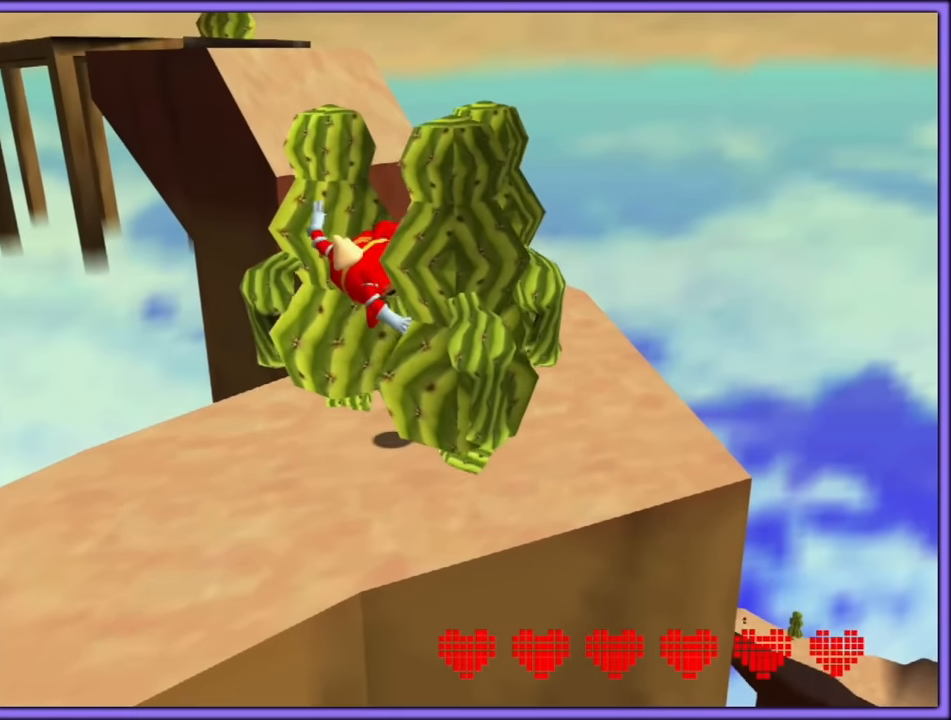
{"dt_ms": 500, "buttons": [], "left_stick": "up-right", "button_events": [[83, "B", "up"], [283, "A", "down"], [333, "B", "down"], [350, "A", "up"], [416, "B", "up"]]}
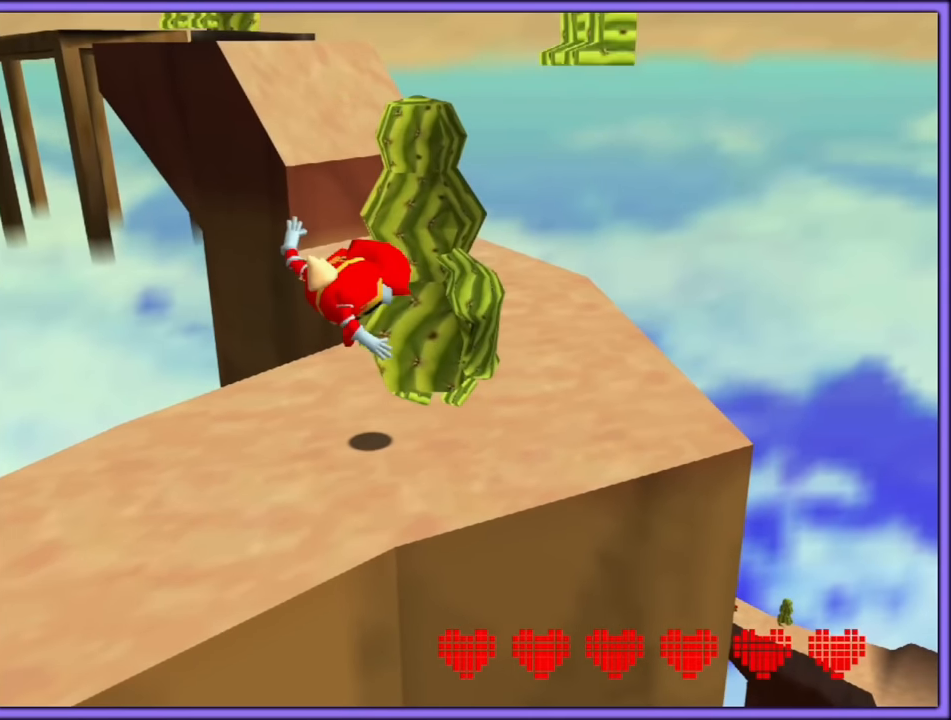
{"dt_ms": 500, "buttons": [], "left_stick": "center", "button_events": [[33, "A", "down"], [50, "A", "up"], [66, "B", "down"], [150, "B", "up"]]}
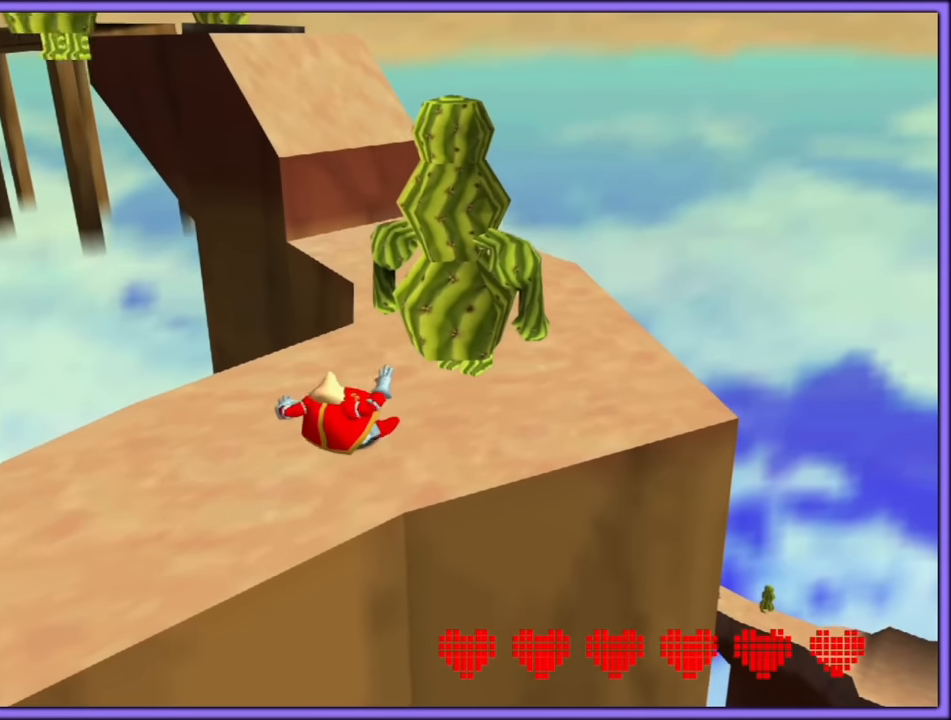
{"dt_ms": 1000, "buttons": [], "left_stick": "up-right", "button_events": [[100, "A", "down"], [233, "A", "up"], [300, "A", "down"], [400, "A", "up"], [483, "A", "down"], [533, "A", "up"]]}
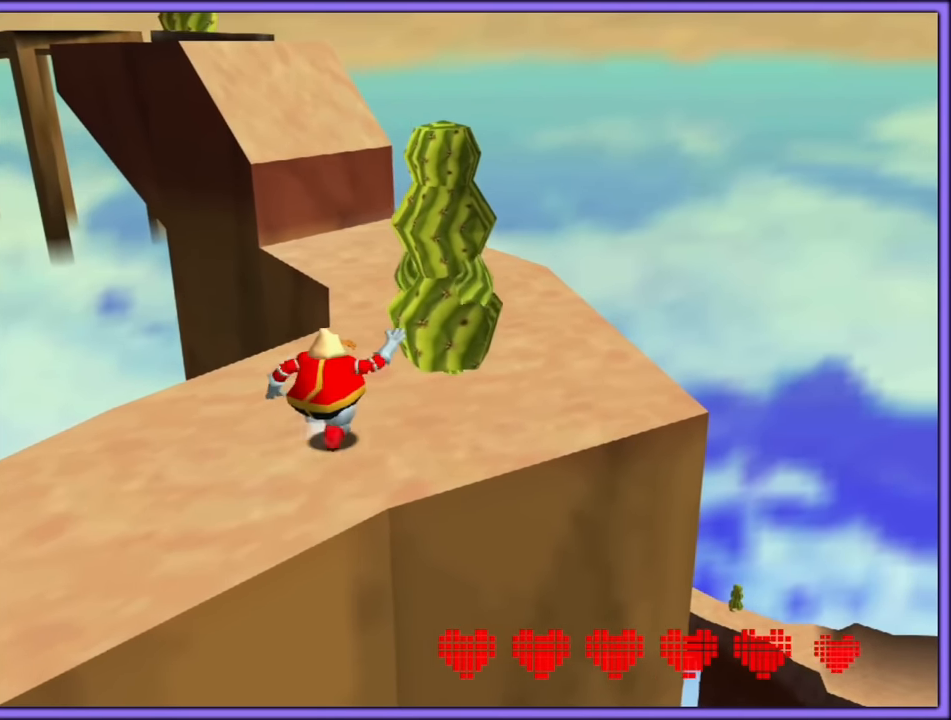
{"dt_ms": 500, "buttons": [], "left_stick": "up-right", "button_events": [[83, "A", "down"], [200, "B", "down"], [216, "A", "up"], [266, "B", "up"], [383, "B", "down"], [450, "B", "up"]]}
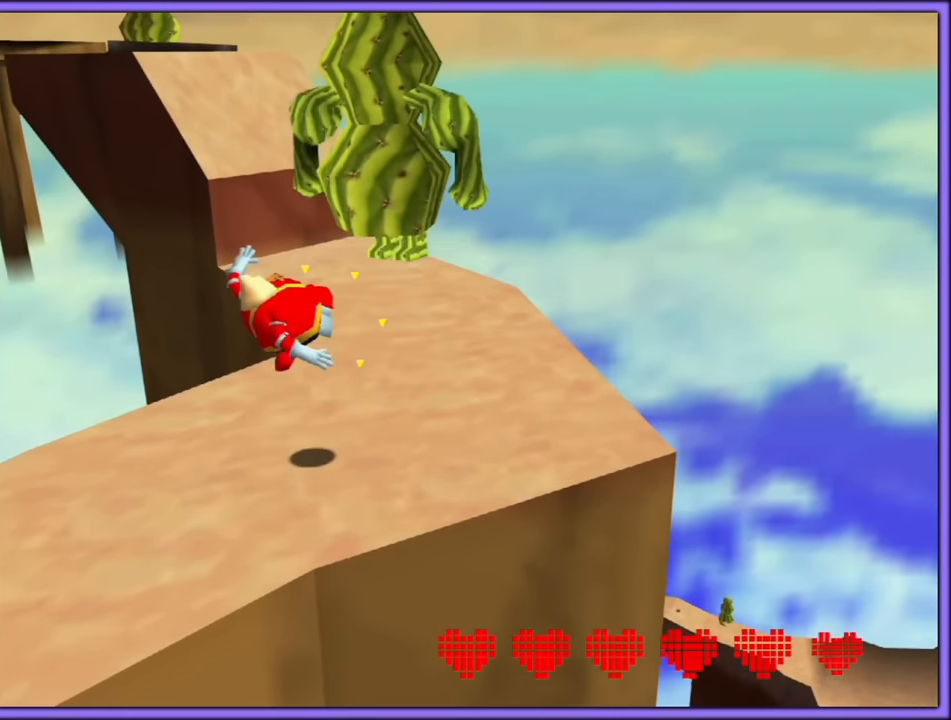
{"dt_ms": 500, "buttons": [], "left_stick": "up-right", "button_events": []}
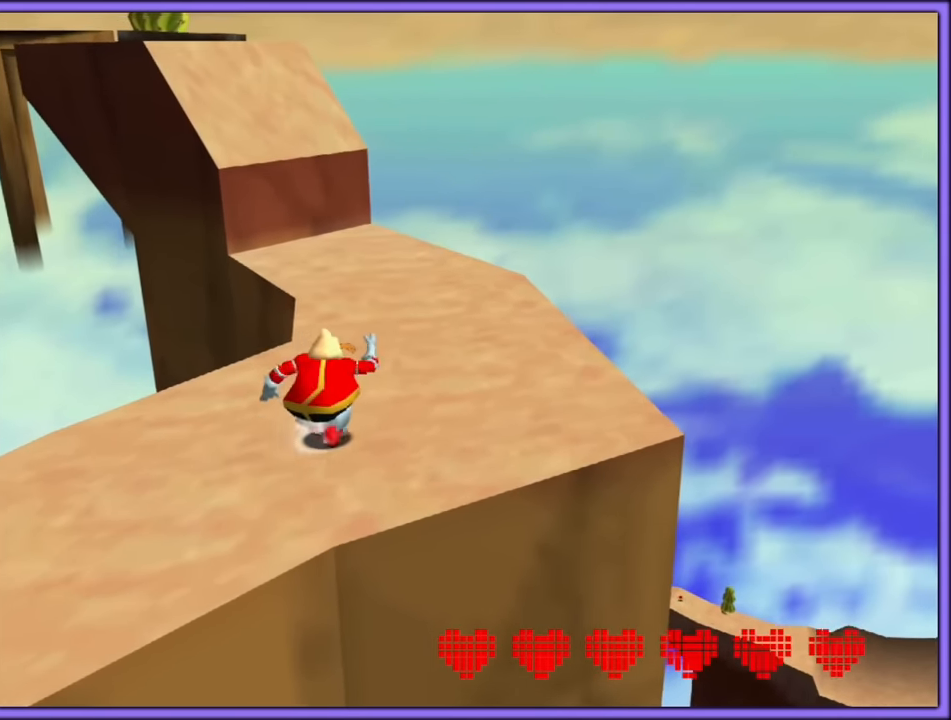
{"dt_ms": 500, "buttons": [], "left_stick": "center", "button_events": []}
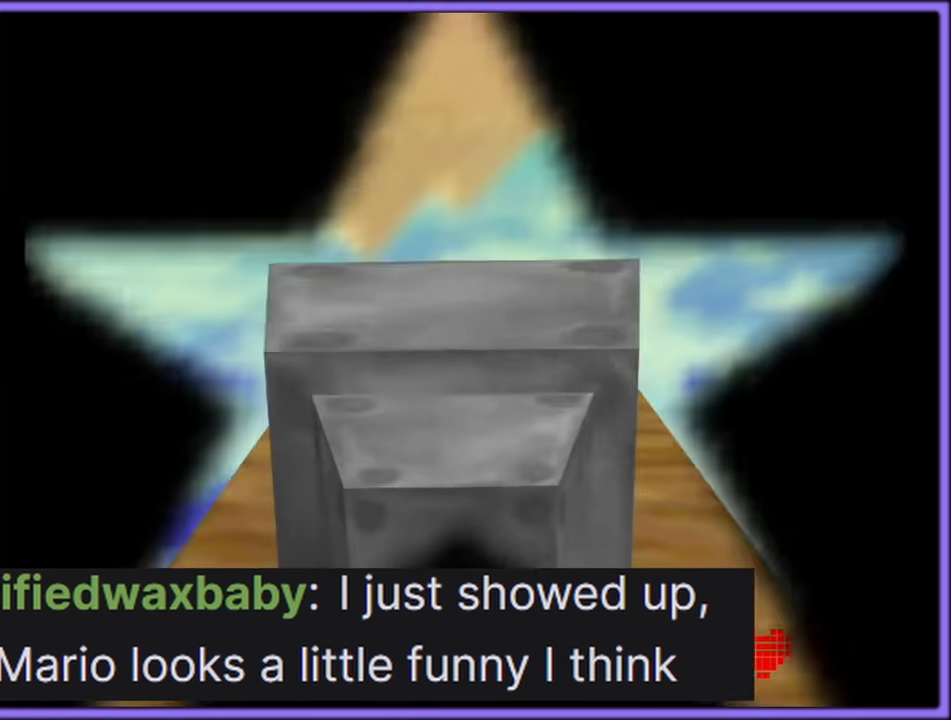
{"dt_ms": 500, "buttons": ["C_LEFT"], "left_stick": "left", "button_events": [[483, "C_LEFT", "down"]]}
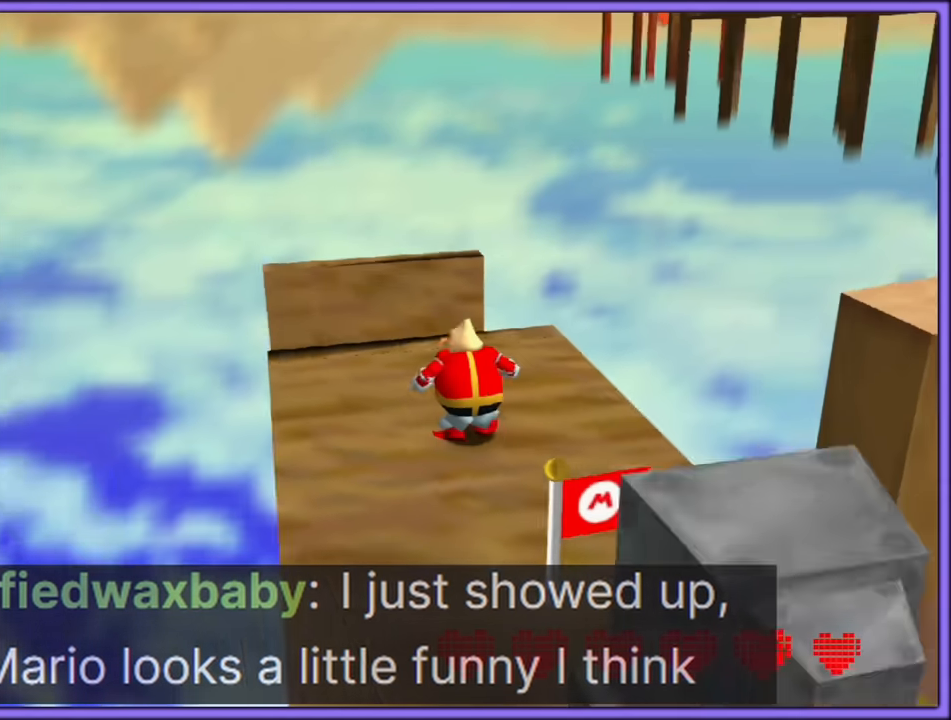
{"dt_ms": 500, "buttons": ["C_LEFT"], "left_stick": "up", "button_events": [[116, "C_LEFT", "up"], [450, "C_LEFT", "down"]]}
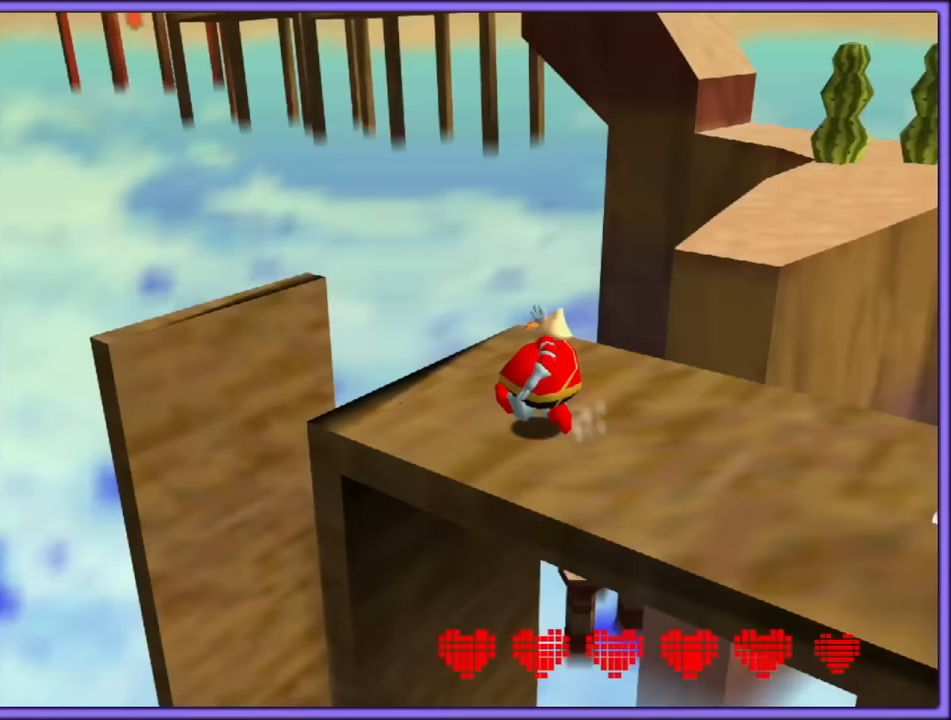
{"dt_ms": 500, "buttons": ["A", "Z"], "left_stick": "up", "button_events": [[17, "C_LEFT", "up"], [350, "Z", "down"], [417, "A", "down"]]}
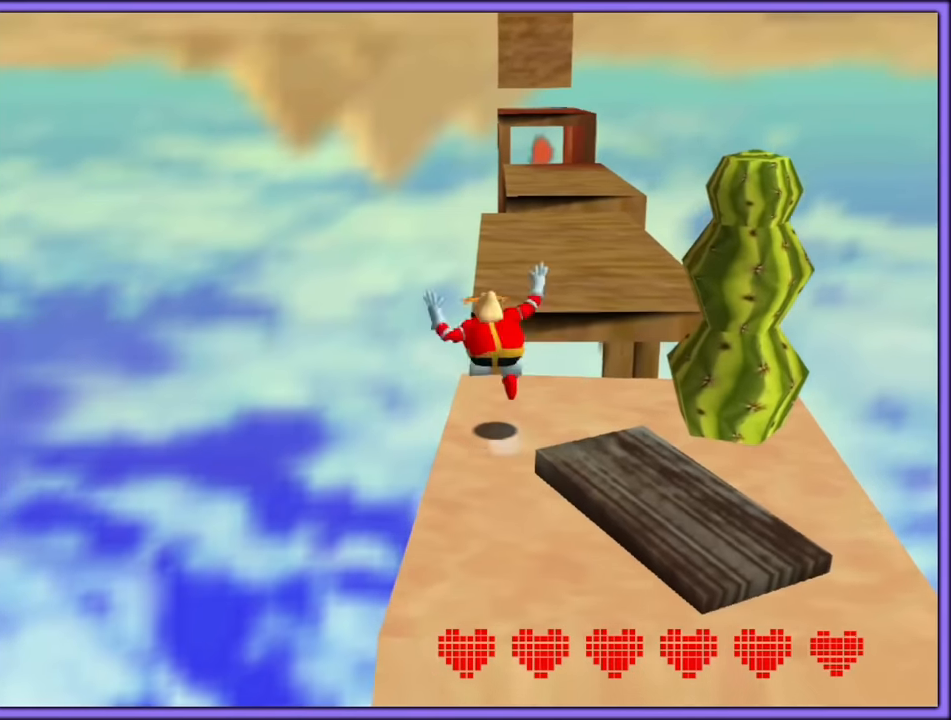
{"dt_ms": 500, "buttons": [], "left_stick": "right", "button_events": [[50, "A", "up"], [50, "Z", "up"]]}
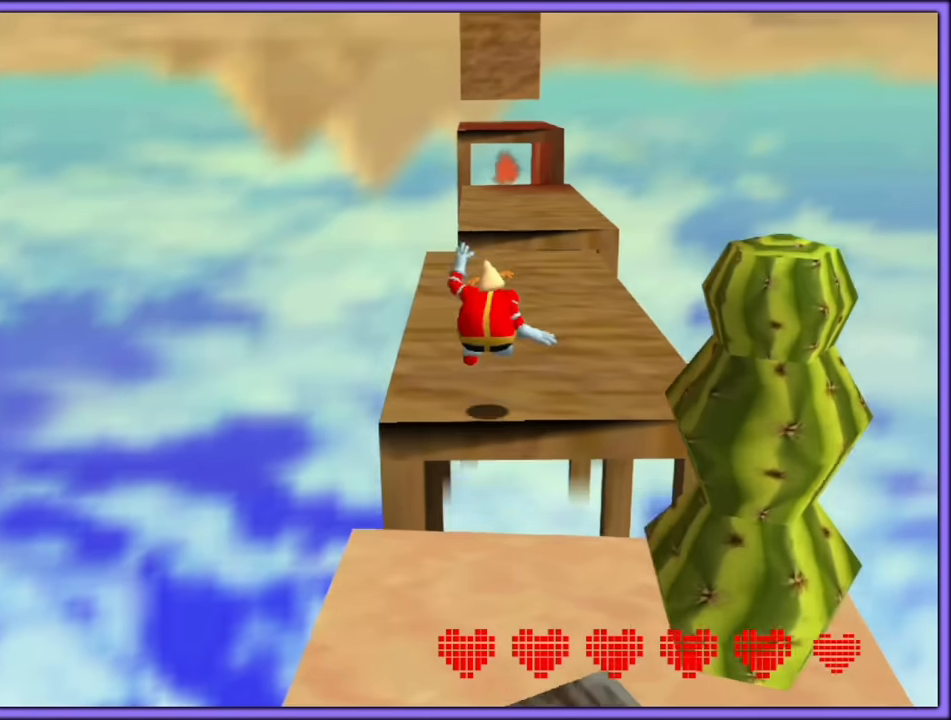
{"dt_ms": 500, "buttons": [], "left_stick": "up", "button_events": []}
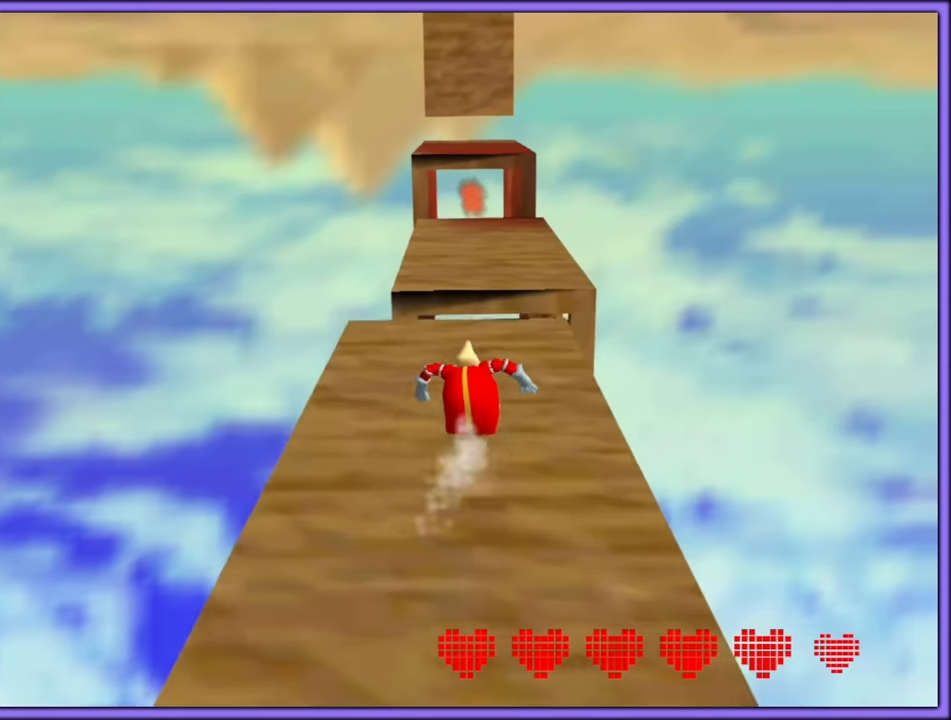
{"dt_ms": 500, "buttons": ["C_LEFT"], "left_stick": "up-left", "button_events": [[500, "C_LEFT", "down"]]}
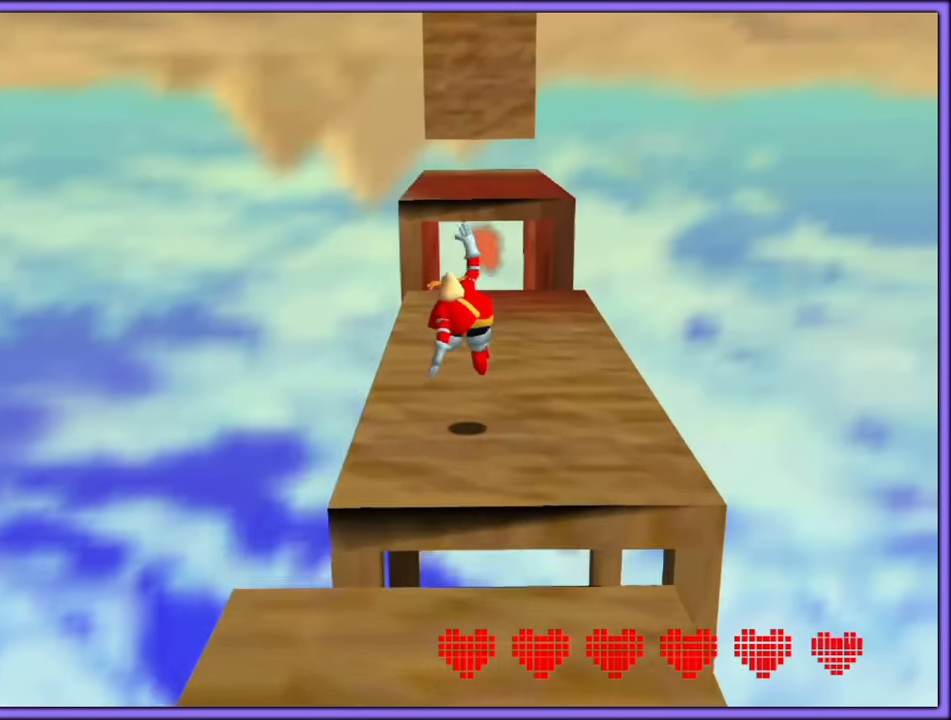
{"dt_ms": 500, "buttons": ["A"], "left_stick": "up-left", "button_events": [[117, "C_LEFT", "up"], [350, "A", "down"]]}
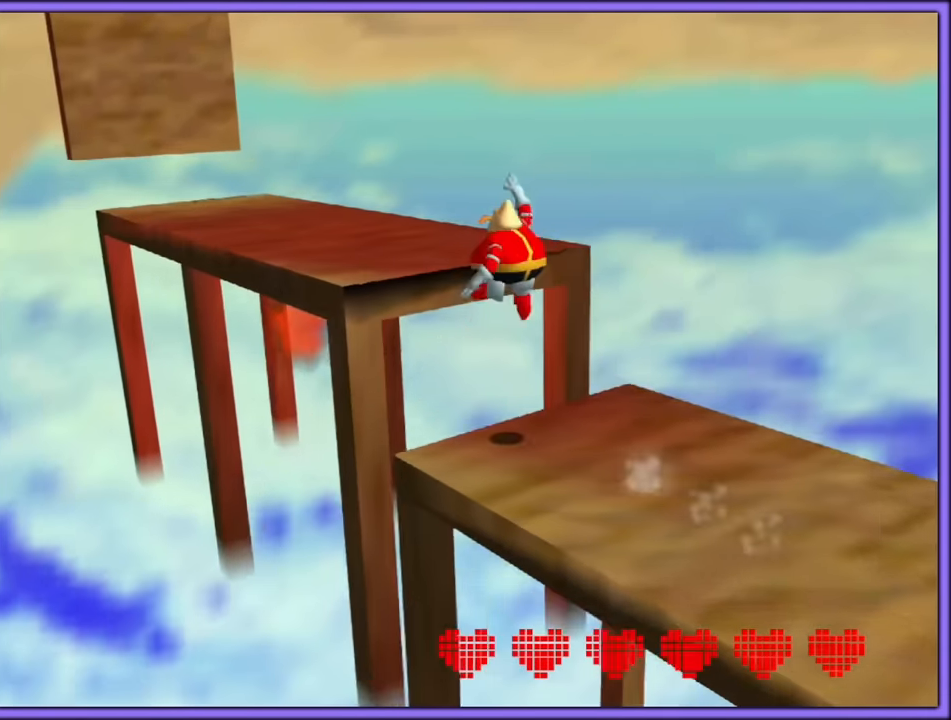
{"dt_ms": 500, "buttons": [], "left_stick": "up-left", "button_events": [[400, "A", "up"]]}
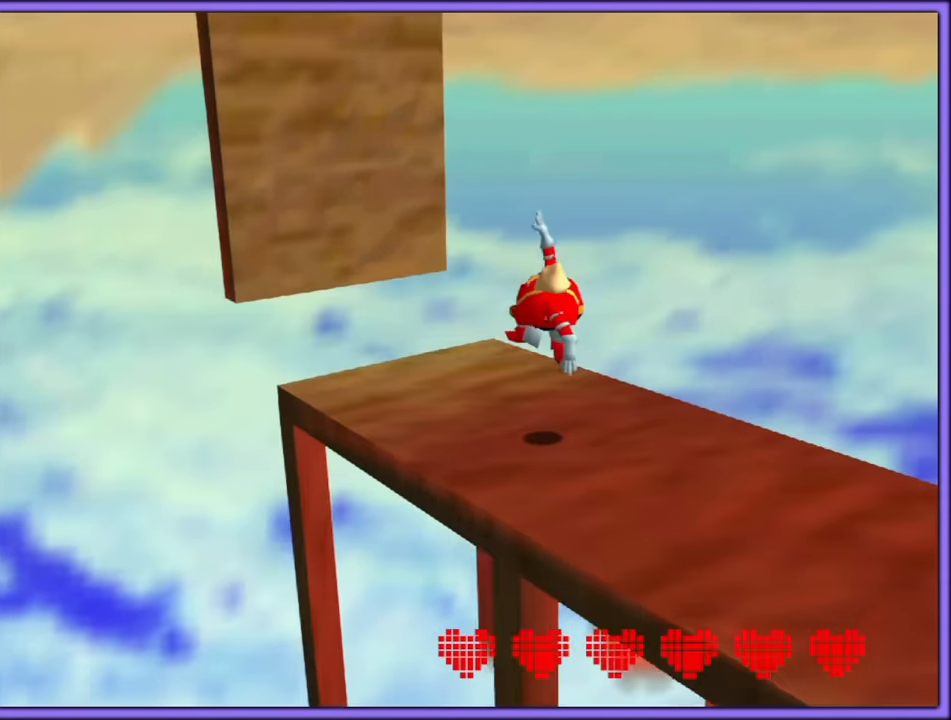
{"dt_ms": 500, "buttons": ["A"], "left_stick": "left", "button_events": [[17, "C_LEFT", "down"], [133, "C_LEFT", "up"], [183, "A", "down"]]}
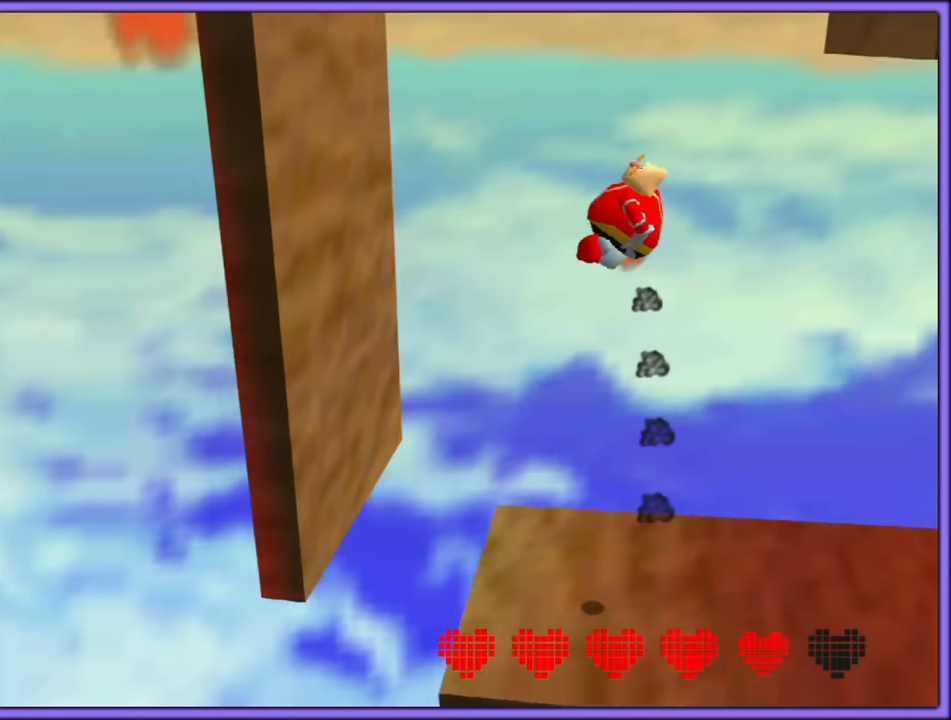
{"dt_ms": 500, "buttons": ["A"], "left_stick": "up", "button_events": []}